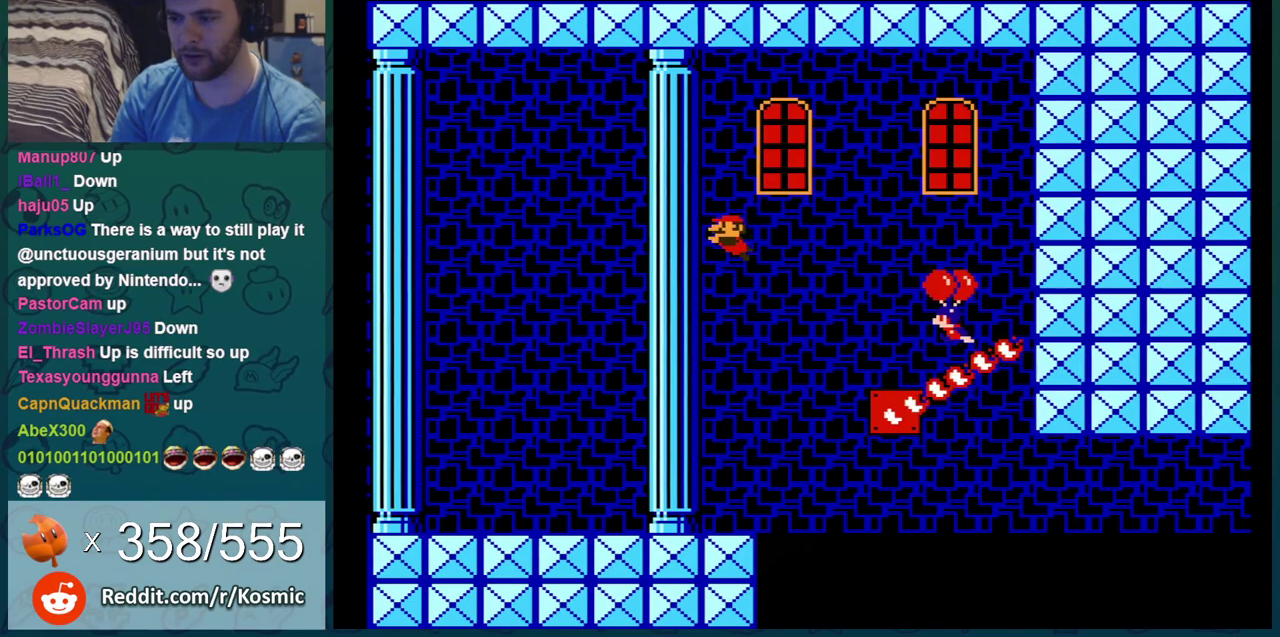
Gameplay with a controller (Nintendo layout); each line is a JSON object with the inputs held at the frame after it (dt_ms = milliseconds from this image to that frame). "events" lists button and stick changes between this image and that frame as [ms after this image, input, new state], when the widget could be followed in between. Not read: L3 R3.
{"dt_ms": 501, "buttons": [], "events": []}
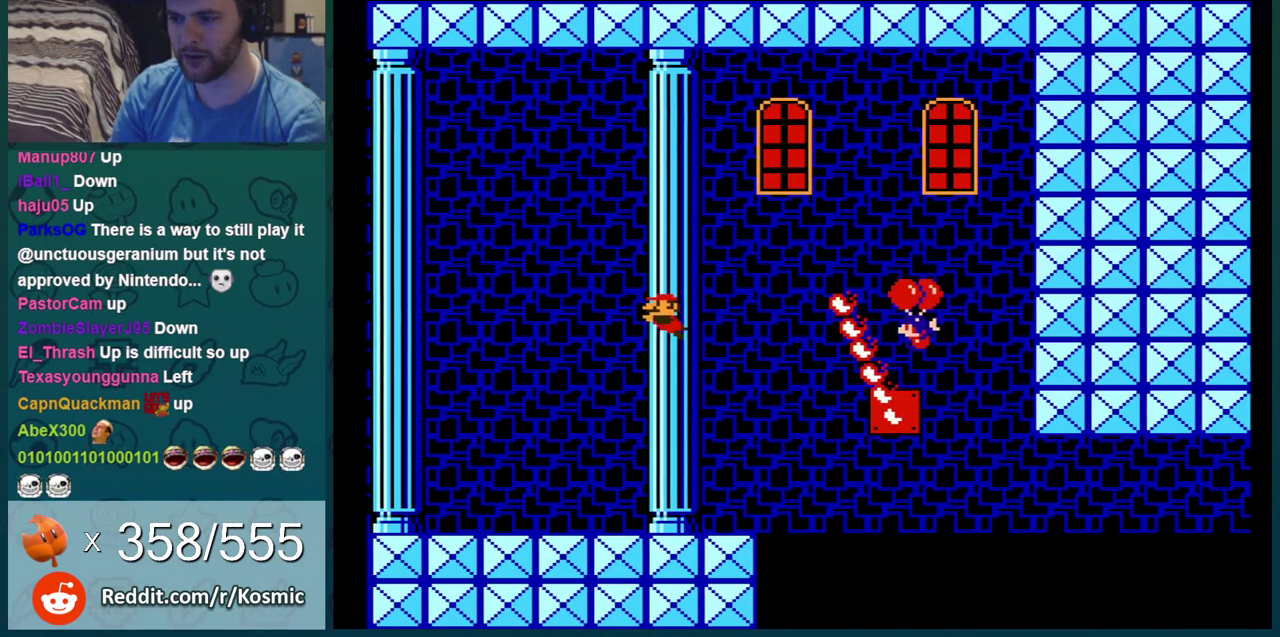
{"dt_ms": 400, "buttons": ["A"], "events": [[216, "DPAD_RIGHT", "down"], [300, "DPAD_RIGHT", "up"], [367, "A", "down"]]}
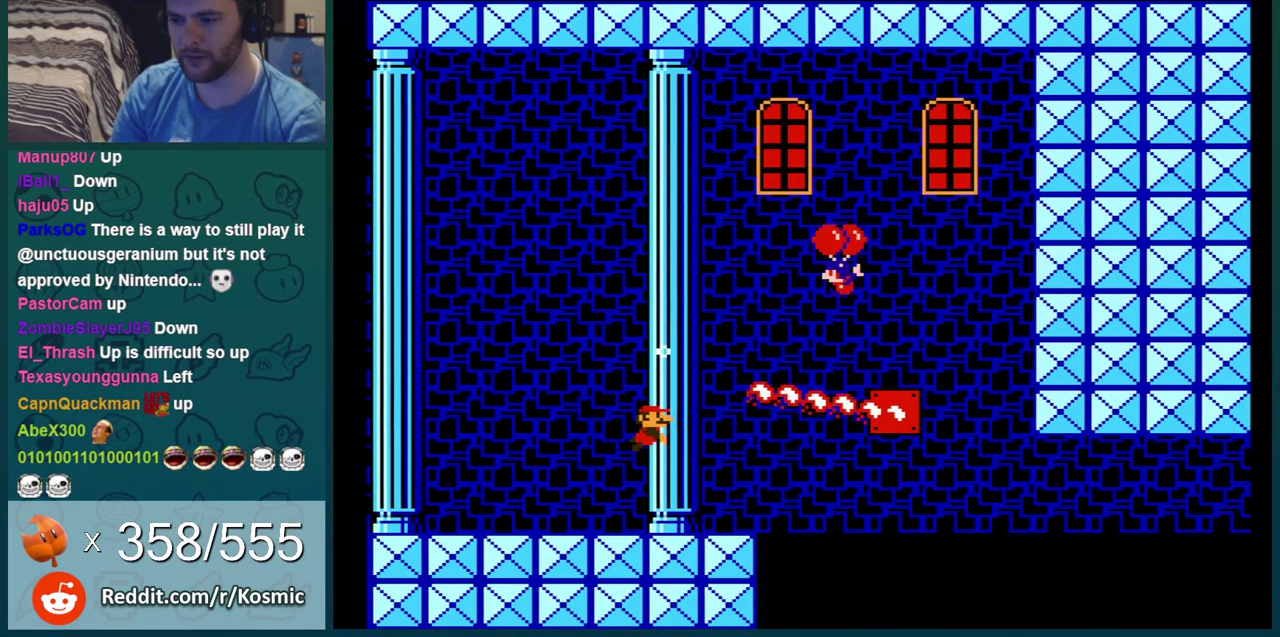
{"dt_ms": 601, "buttons": ["DPAD_RIGHT"], "events": [[350, "DPAD_RIGHT", "down"], [534, "A", "up"]]}
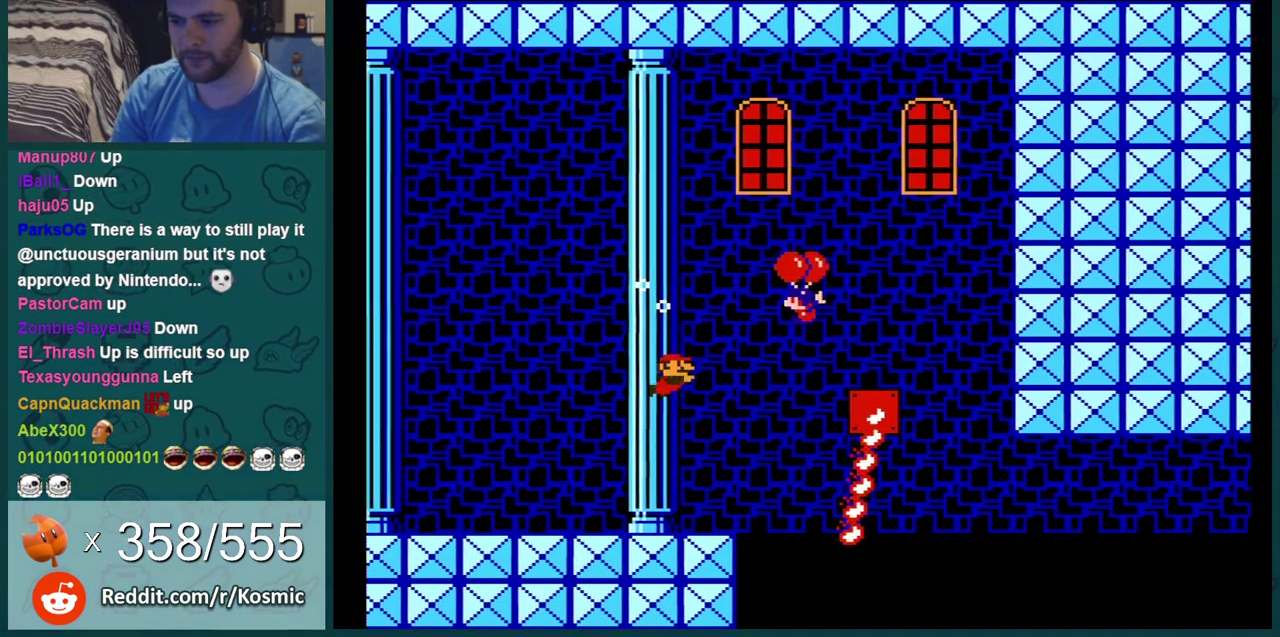
{"dt_ms": 500, "buttons": ["DPAD_RIGHT"], "events": []}
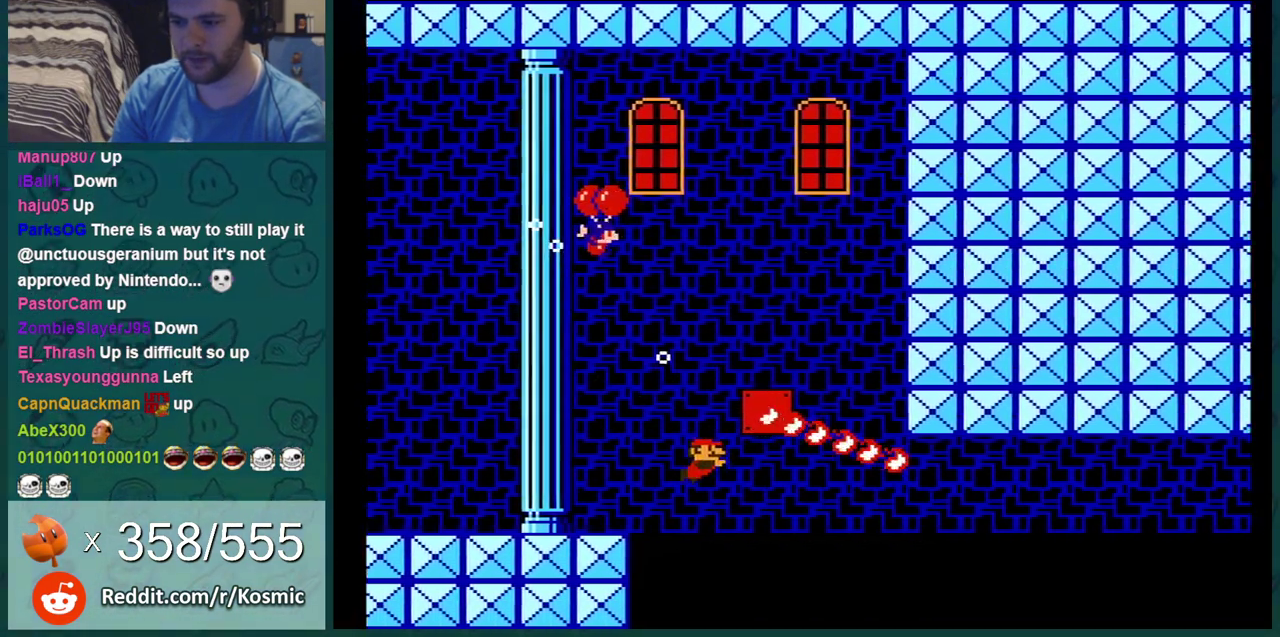
{"dt_ms": 300, "buttons": ["A", "DPAD_RIGHT"], "events": [[300, "A", "down"]]}
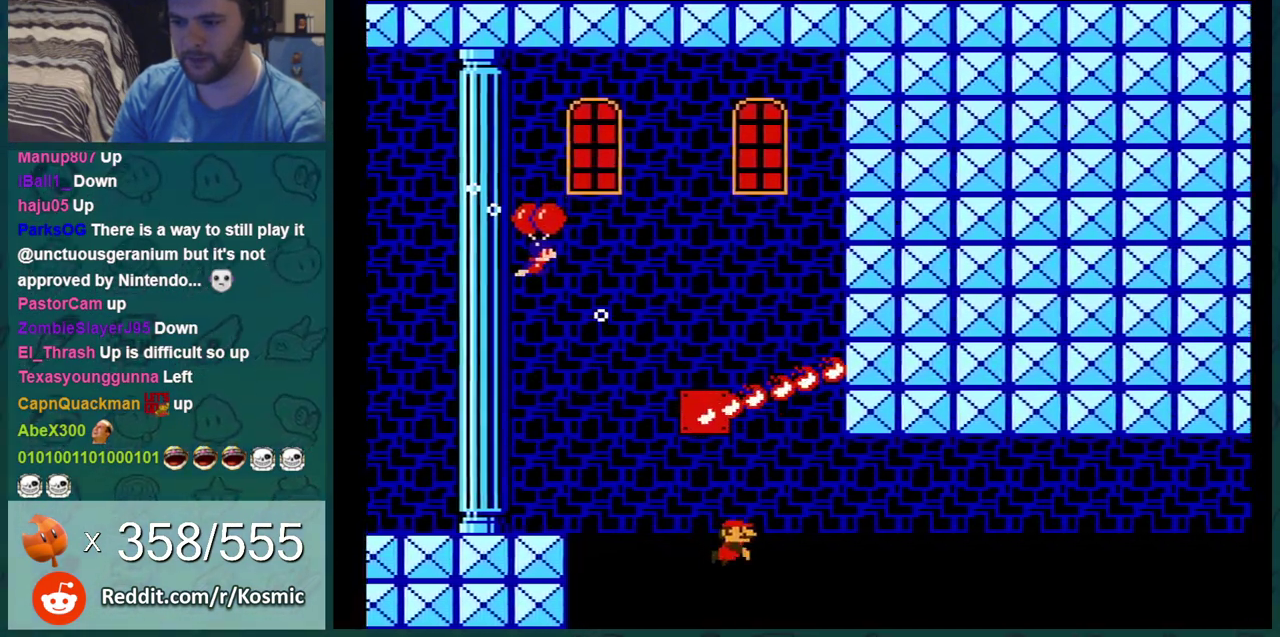
{"dt_ms": 701, "buttons": ["DPAD_RIGHT"], "events": [[384, "A", "up"]]}
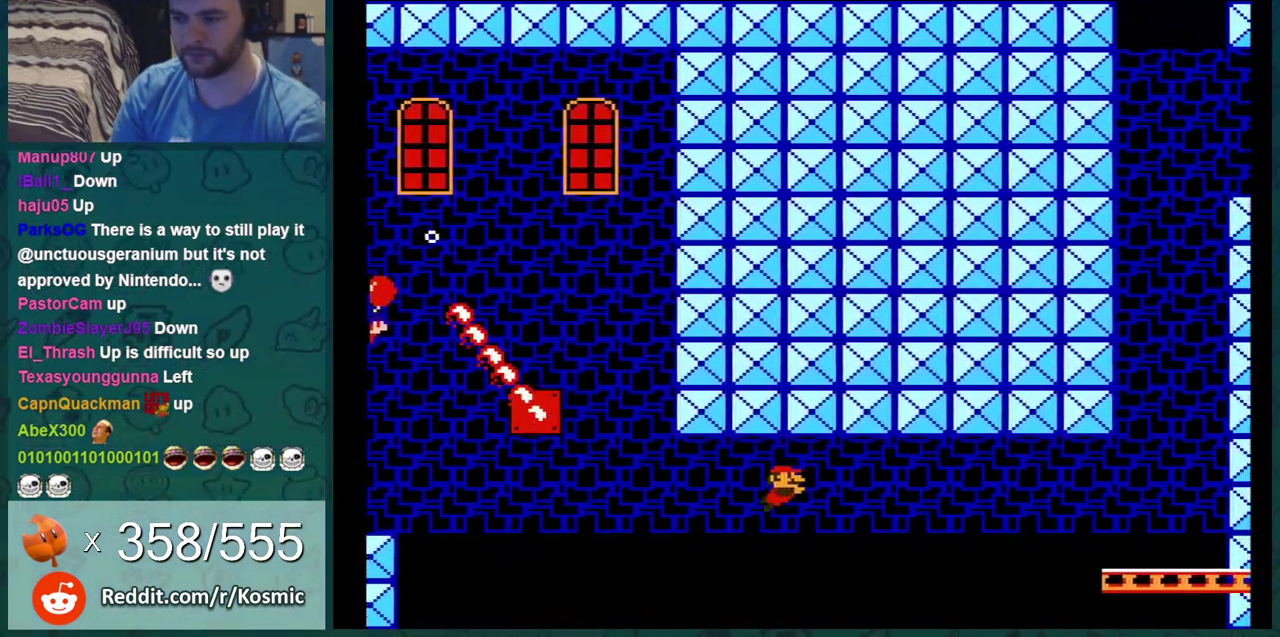
{"dt_ms": 300, "buttons": ["DPAD_RIGHT"], "events": [[184, "A", "down"], [267, "A", "up"]]}
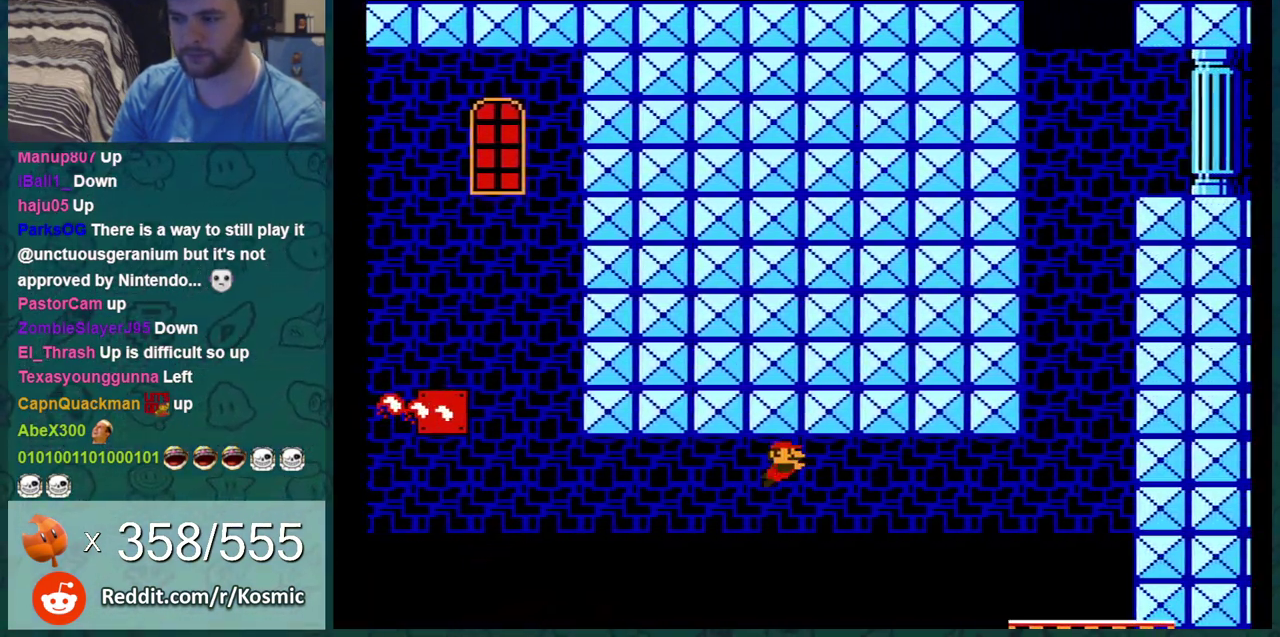
{"dt_ms": 401, "buttons": [], "events": [[34, "A", "down"], [100, "A", "up"], [334, "A", "down"], [401, "A", "up"], [401, "DPAD_RIGHT", "up"]]}
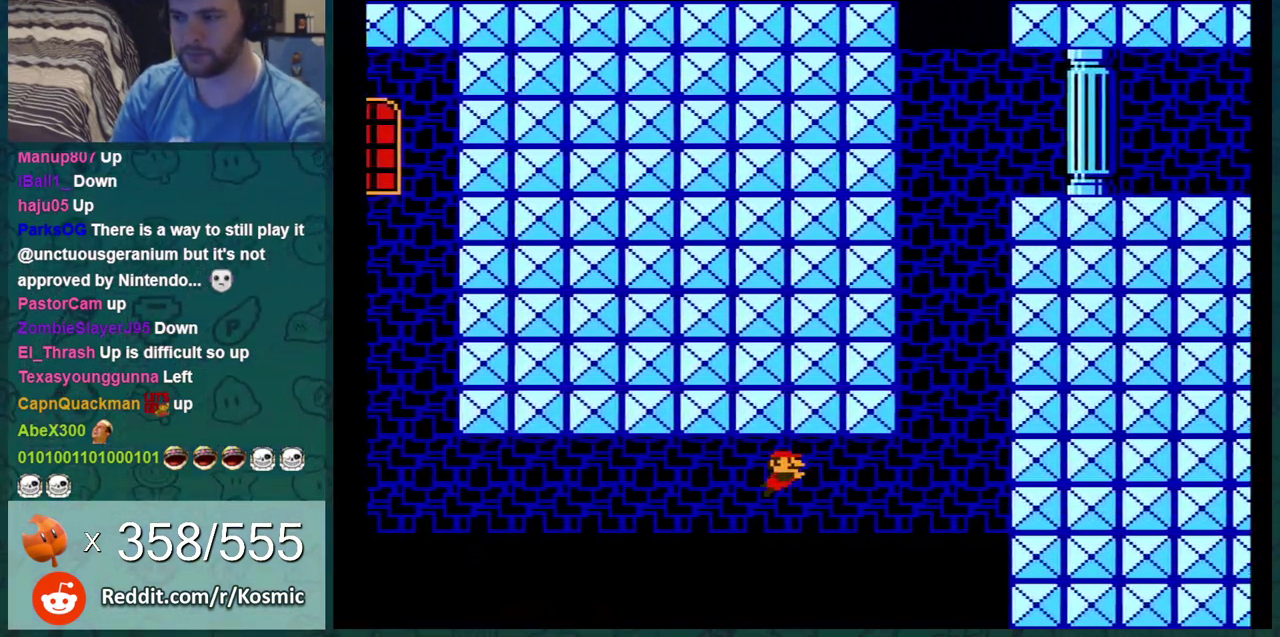
{"dt_ms": 300, "buttons": ["A", "DPAD_LEFT"], "events": [[67, "DPAD_LEFT", "down"], [100, "A", "down"], [150, "A", "up"], [233, "A", "down"]]}
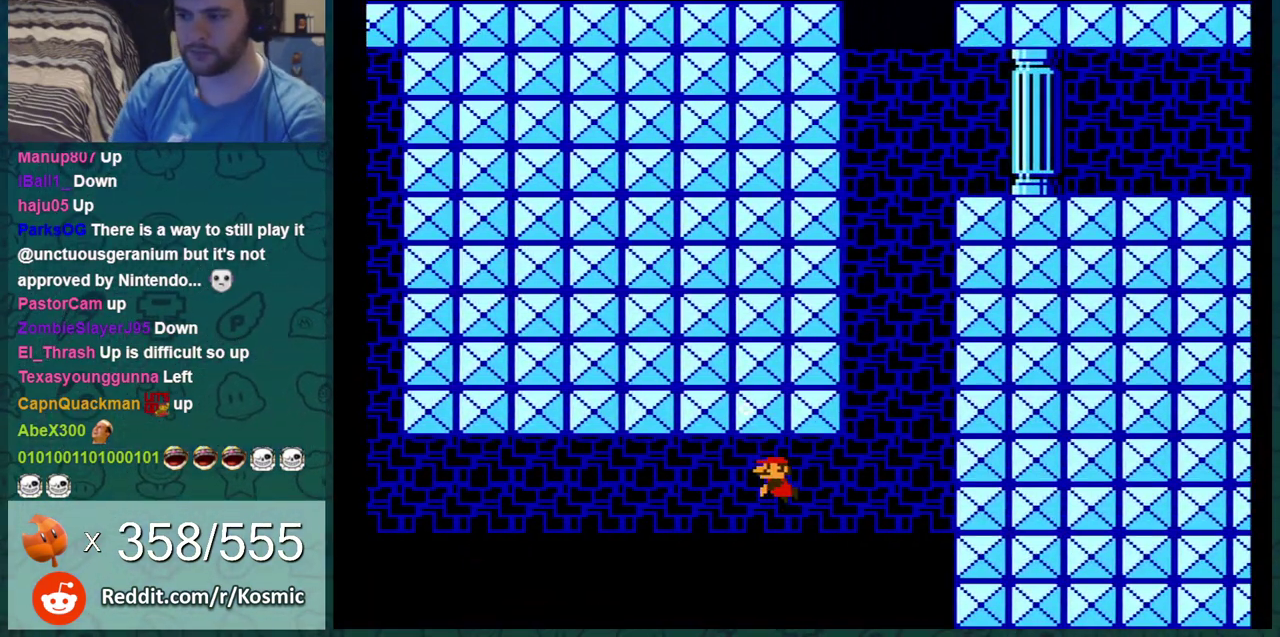
{"dt_ms": 300, "buttons": [], "events": [[17, "A", "up"], [17, "DPAD_LEFT", "up"], [117, "A", "down"], [267, "A", "up"]]}
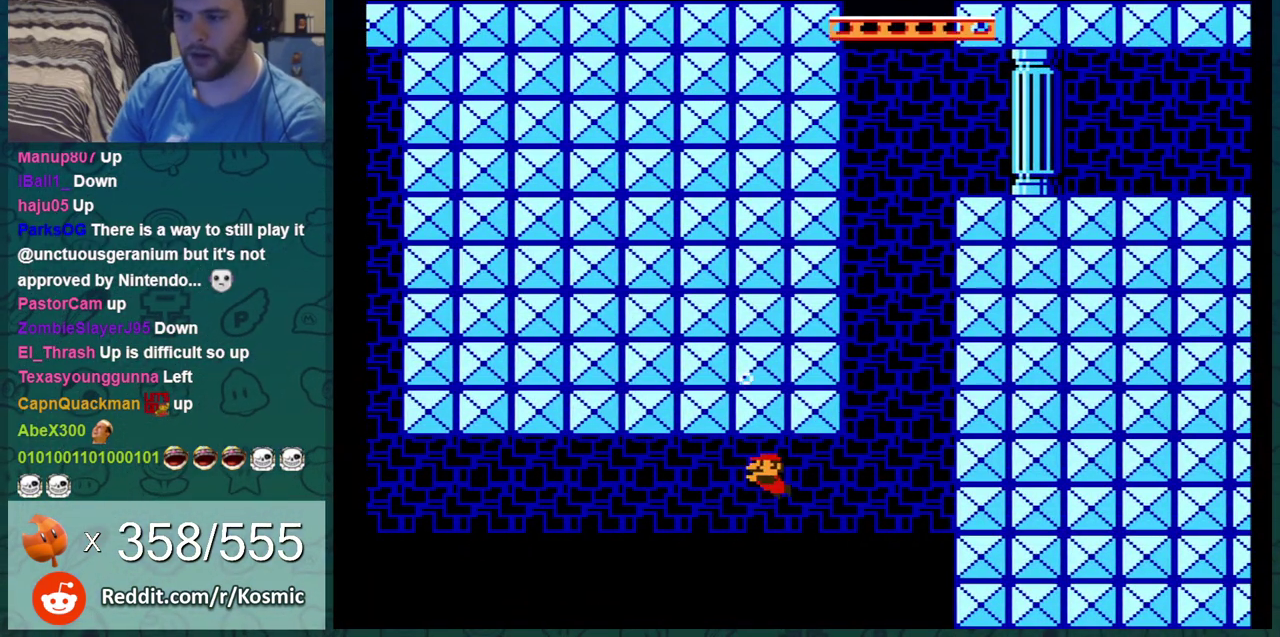
{"dt_ms": 701, "buttons": ["A"], "events": [[117, "A", "down"], [334, "A", "up"], [401, "A", "down"], [401, "DPAD_RIGHT", "down"], [468, "A", "up"], [468, "DPAD_RIGHT", "up"], [501, "A", "down"], [551, "A", "up"], [584, "A", "down"], [618, "A", "up"], [684, "A", "down"]]}
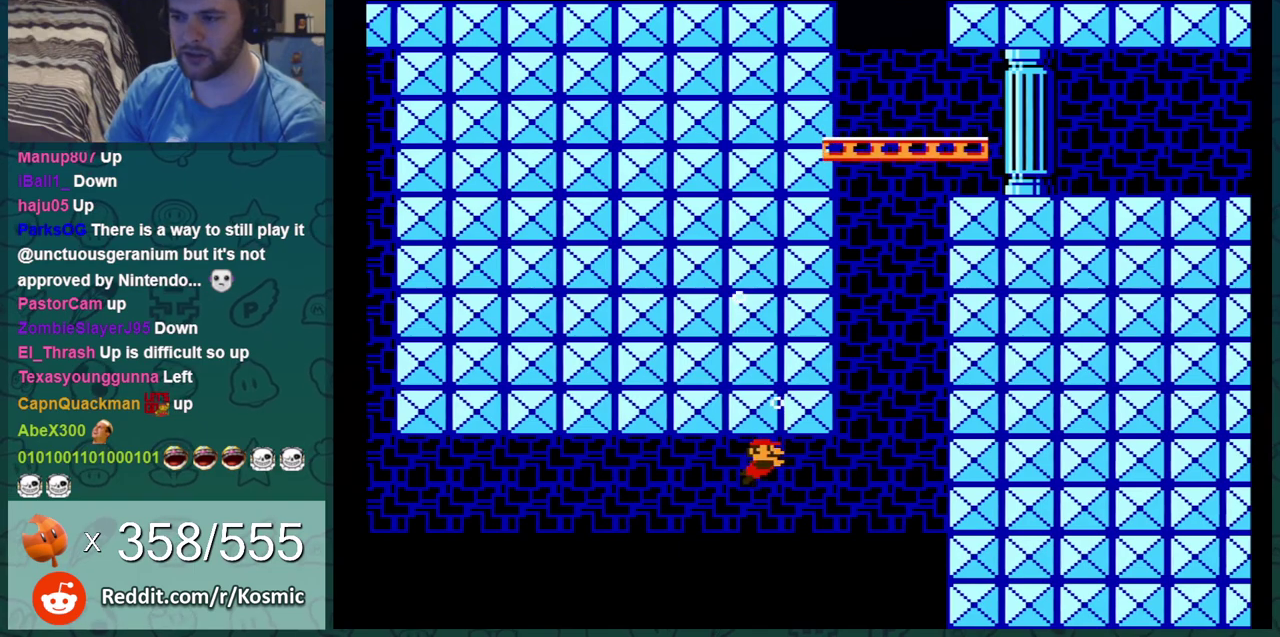
{"dt_ms": 300, "buttons": [], "events": [[17, "A", "up"], [100, "A", "down"], [134, "A", "up"], [167, "A", "down"], [234, "A", "up"], [267, "A", "down"], [300, "A", "up"]]}
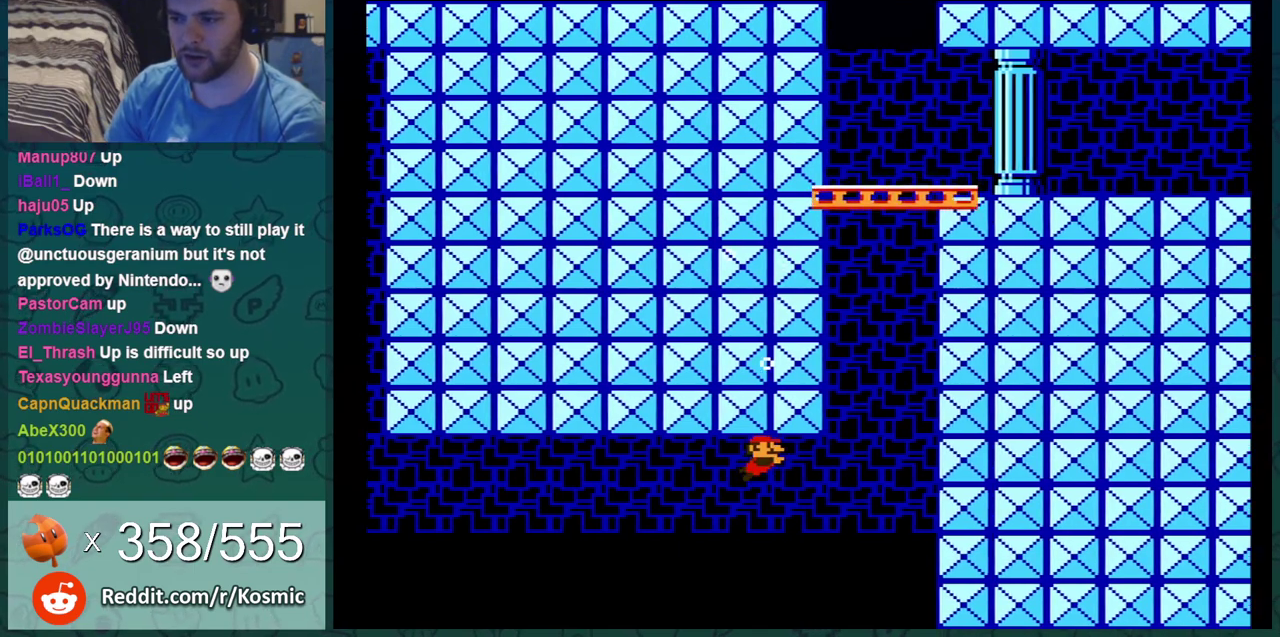
{"dt_ms": 801, "buttons": ["A"], "events": [[34, "A", "down"], [84, "A", "up"], [117, "A", "down"], [267, "A", "up"], [301, "A", "down"], [367, "A", "up"], [401, "A", "down"], [434, "A", "up"], [468, "A", "down"], [484, "A", "up"], [518, "A", "down"], [584, "A", "up"], [618, "A", "down"], [684, "A", "up"], [718, "A", "down"], [751, "A", "up"], [801, "A", "down"]]}
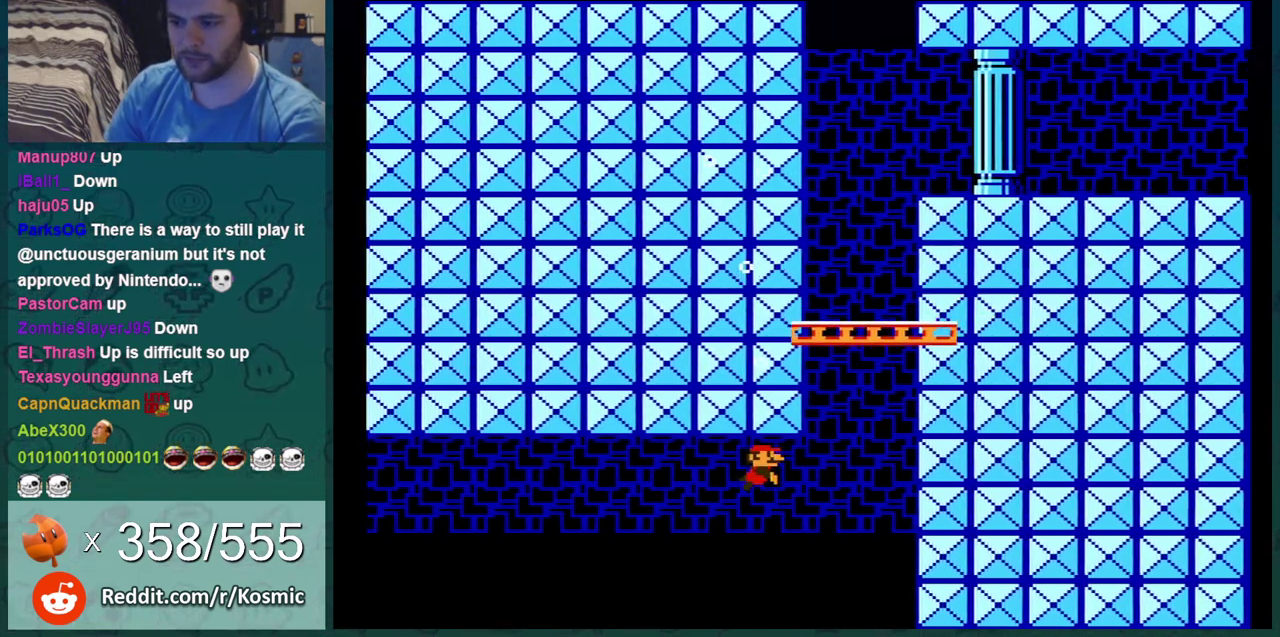
{"dt_ms": 601, "buttons": ["A", "DPAD_LEFT"], "events": [[34, "A", "up"], [100, "A", "down"], [134, "A", "up"], [184, "A", "down"], [217, "A", "up"], [250, "A", "down"], [284, "A", "up"], [351, "A", "down"], [384, "A", "up"], [417, "A", "down"], [601, "DPAD_LEFT", "down"]]}
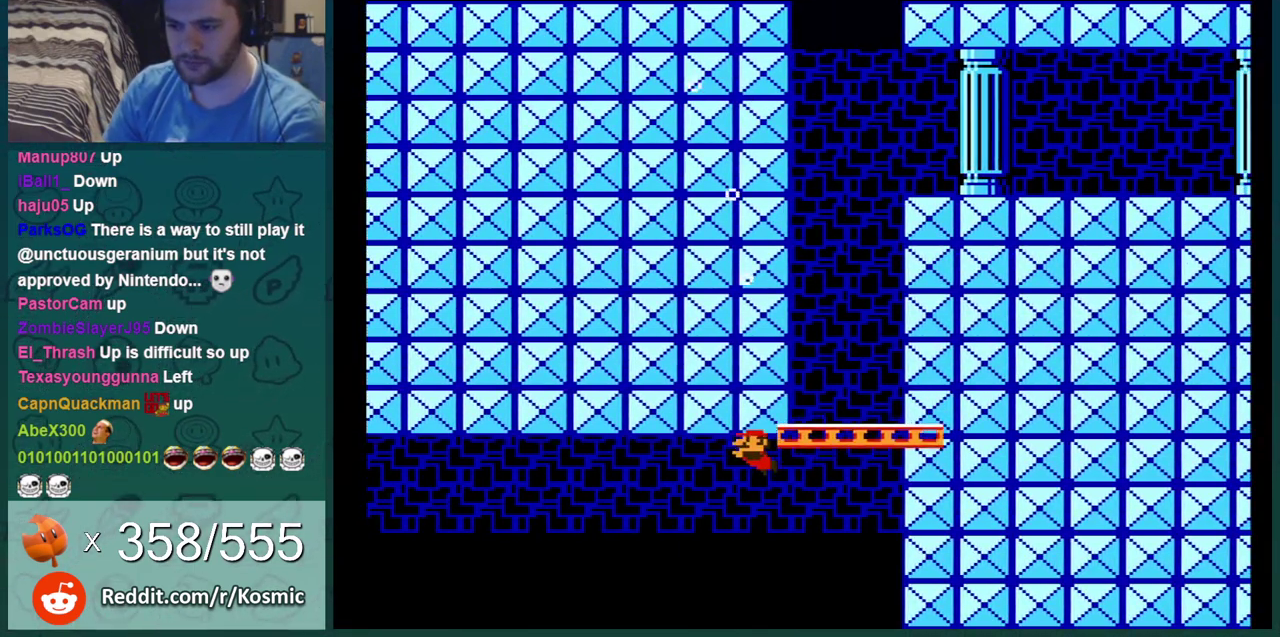
{"dt_ms": 300, "buttons": ["DPAD_RIGHT"], "events": [[50, "DPAD_LEFT", "up"], [117, "DPAD_RIGHT", "down"], [183, "A", "up"]]}
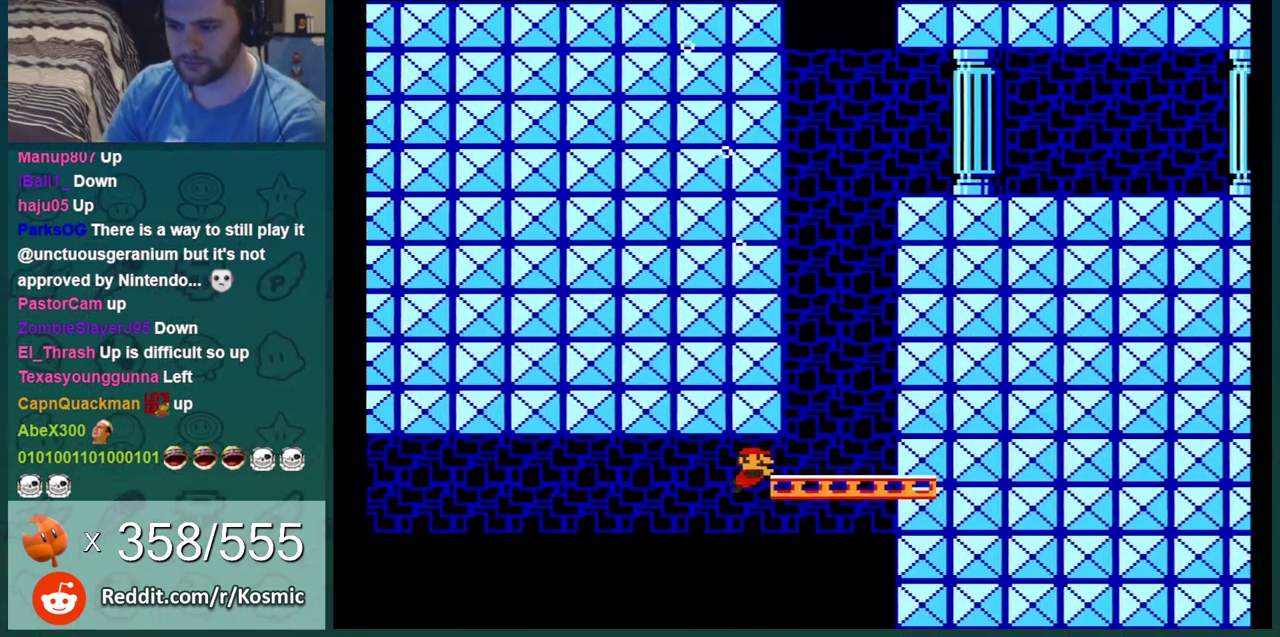
{"dt_ms": 400, "buttons": ["A", "DPAD_RIGHT"], "events": [[67, "A", "down"], [100, "A", "up"], [134, "A", "down"], [167, "A", "up"], [234, "A", "down"], [267, "A", "up"], [317, "A", "down"], [350, "A", "up"], [384, "A", "down"]]}
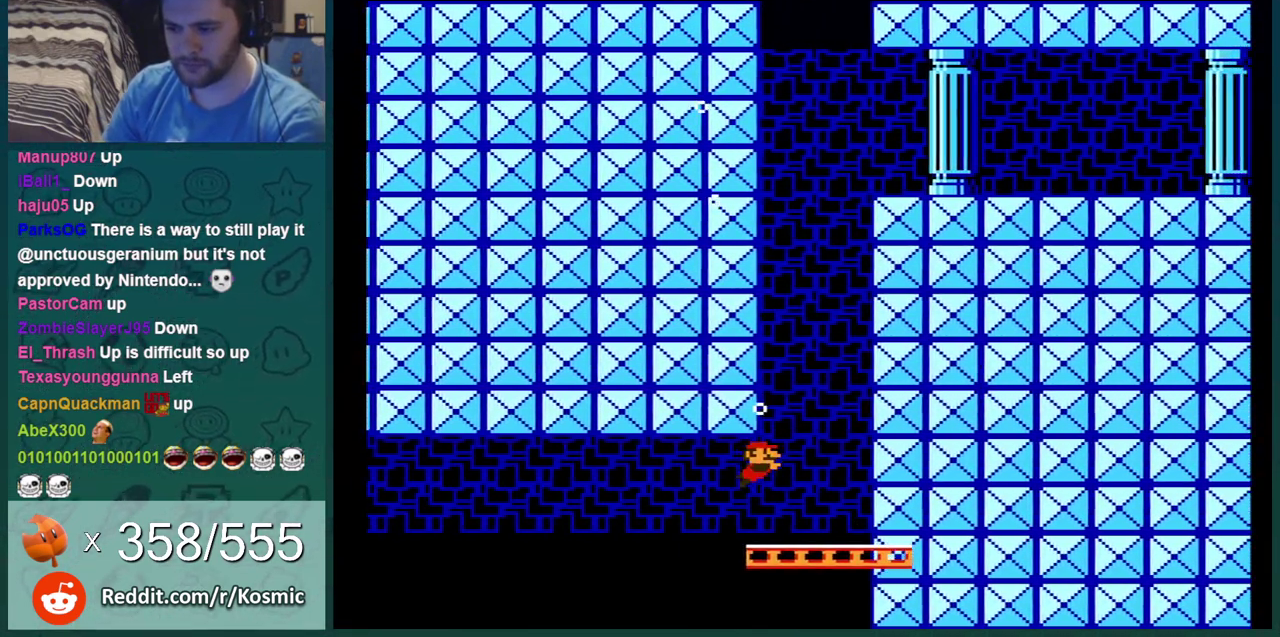
{"dt_ms": 601, "buttons": ["DPAD_RIGHT"], "events": [[17, "A", "up"], [67, "A", "down"], [134, "A", "up"], [167, "A", "down"], [201, "A", "up"], [267, "A", "down"], [284, "A", "up"], [317, "A", "down"], [351, "A", "up"], [384, "A", "down"], [451, "A", "up"], [484, "A", "down"], [518, "A", "up"], [551, "A", "down"], [601, "A", "up"]]}
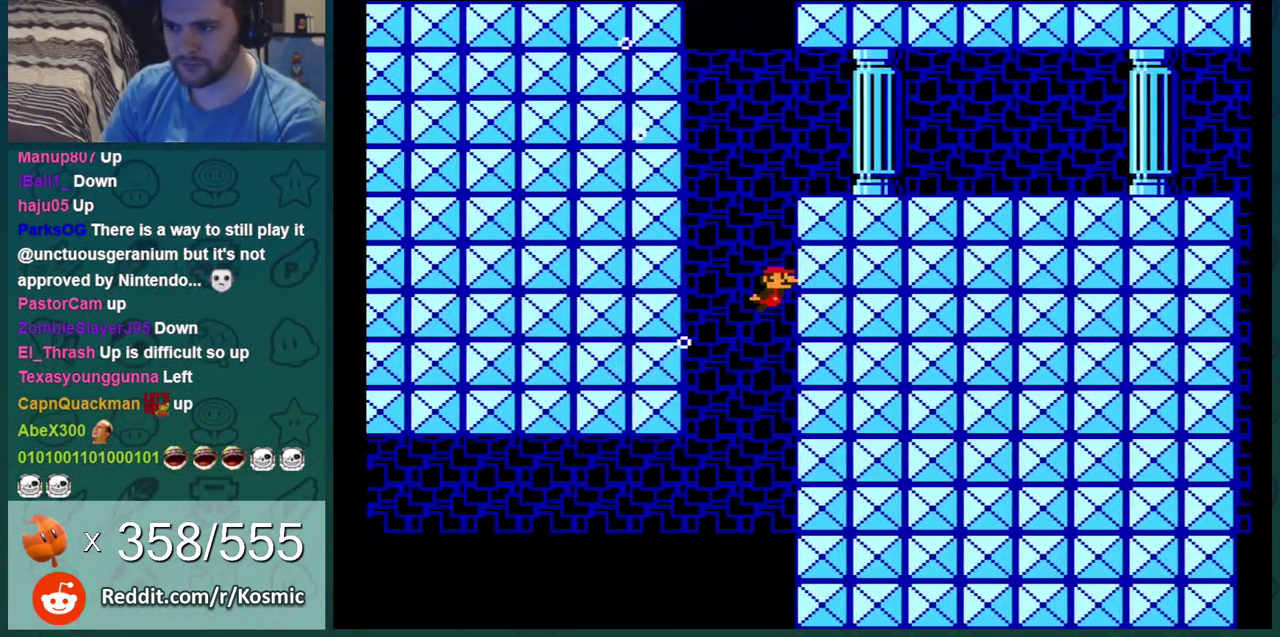
{"dt_ms": 701, "buttons": ["A", "DPAD_RIGHT"], "events": [[33, "A", "down"], [67, "A", "up"], [100, "A", "down"], [134, "A", "up"], [167, "A", "down"], [217, "A", "up"], [250, "A", "down"], [284, "A", "up"], [317, "A", "down"], [350, "A", "up"], [384, "A", "down"], [401, "A", "up"], [534, "A", "down"], [601, "A", "up"], [634, "A", "down"], [651, "A", "up"], [684, "A", "down"]]}
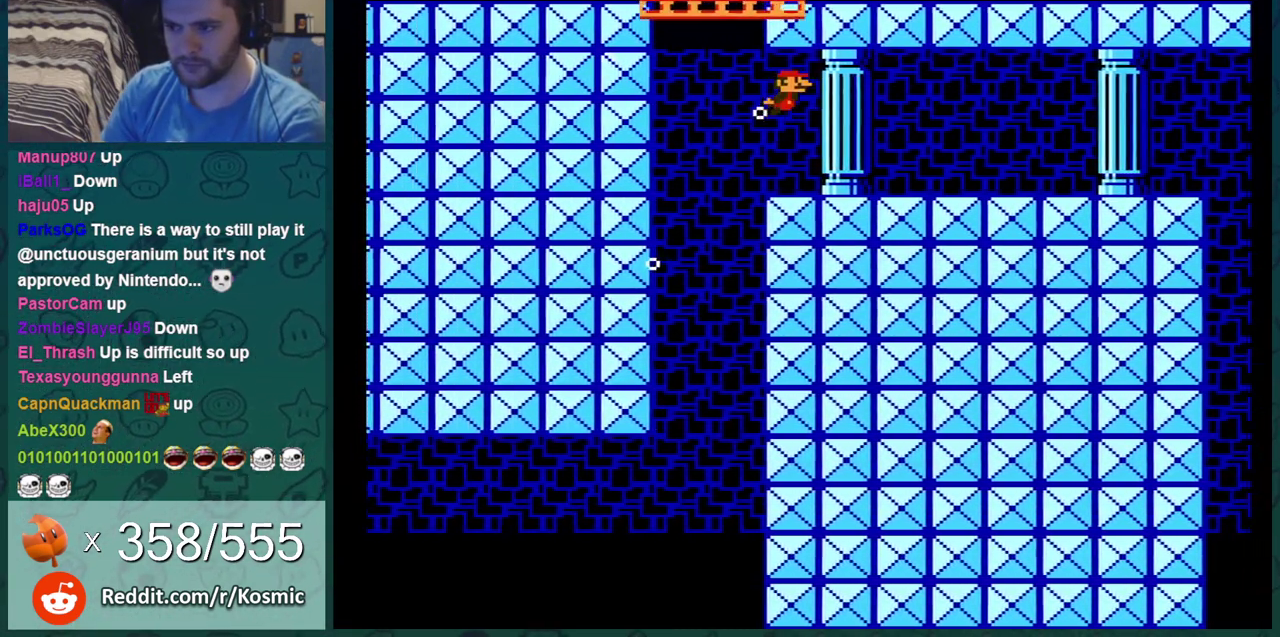
{"dt_ms": 300, "buttons": ["DPAD_RIGHT"], "events": [[16, "A", "up"]]}
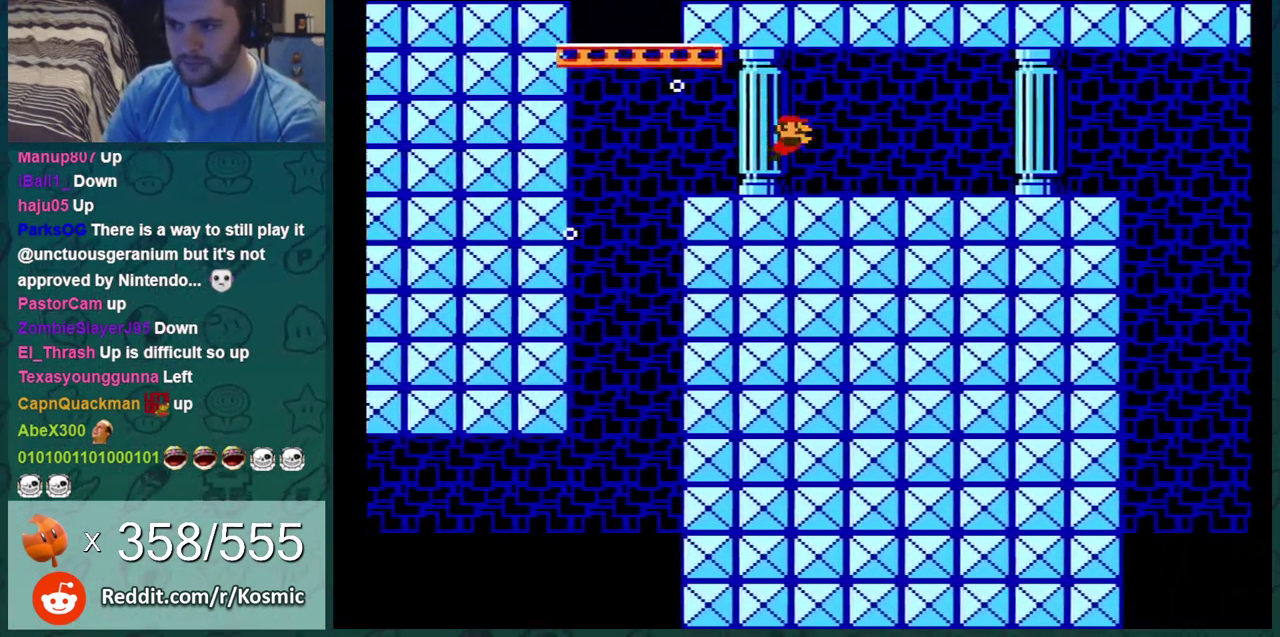
{"dt_ms": 300, "buttons": ["DPAD_RIGHT"], "events": [[100, "A", "down"], [250, "A", "up"]]}
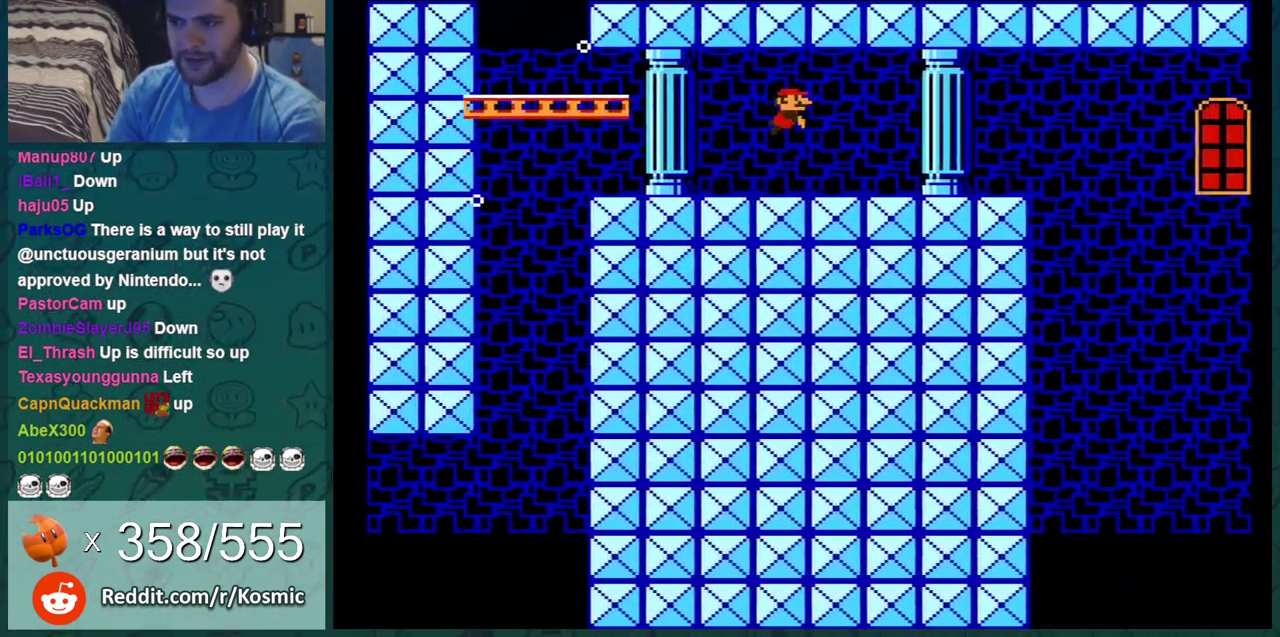
{"dt_ms": 501, "buttons": ["A", "DPAD_RIGHT"], "events": [[17, "A", "down"], [84, "A", "up"], [167, "A", "down"], [267, "A", "up"], [334, "A", "down"], [384, "A", "up"], [451, "A", "down"]]}
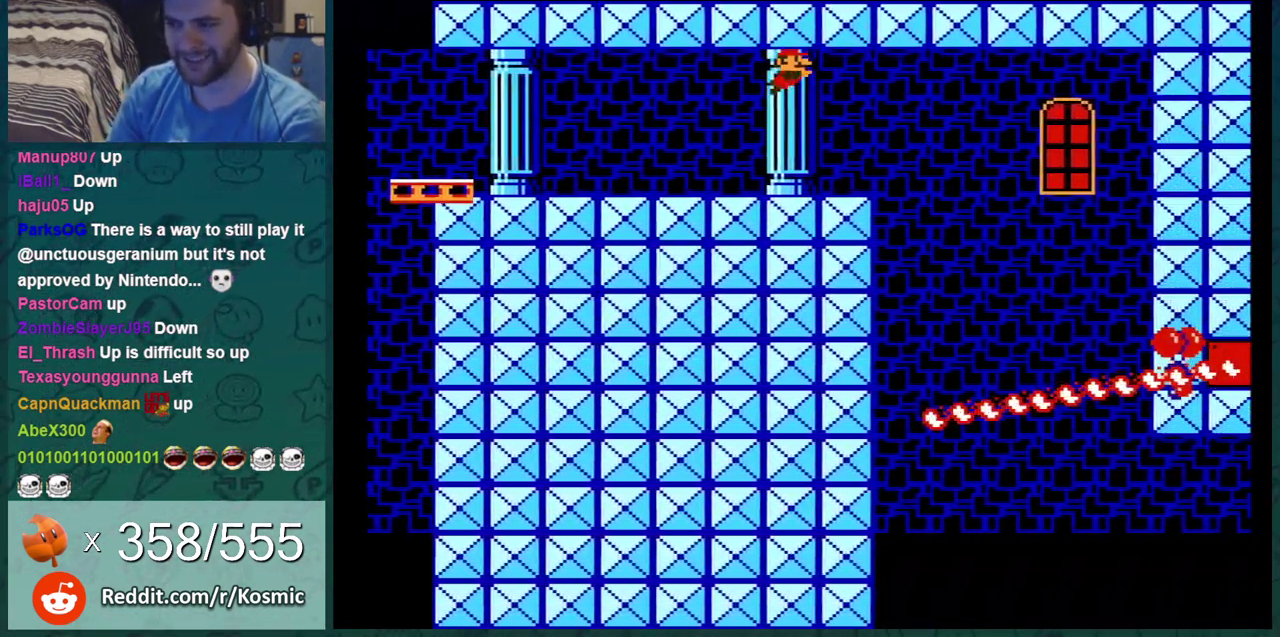
{"dt_ms": 500, "buttons": ["DPAD_LEFT"], "events": [[33, "A", "up"], [100, "A", "down"], [167, "A", "up"], [350, "DPAD_RIGHT", "up"], [484, "DPAD_LEFT", "down"]]}
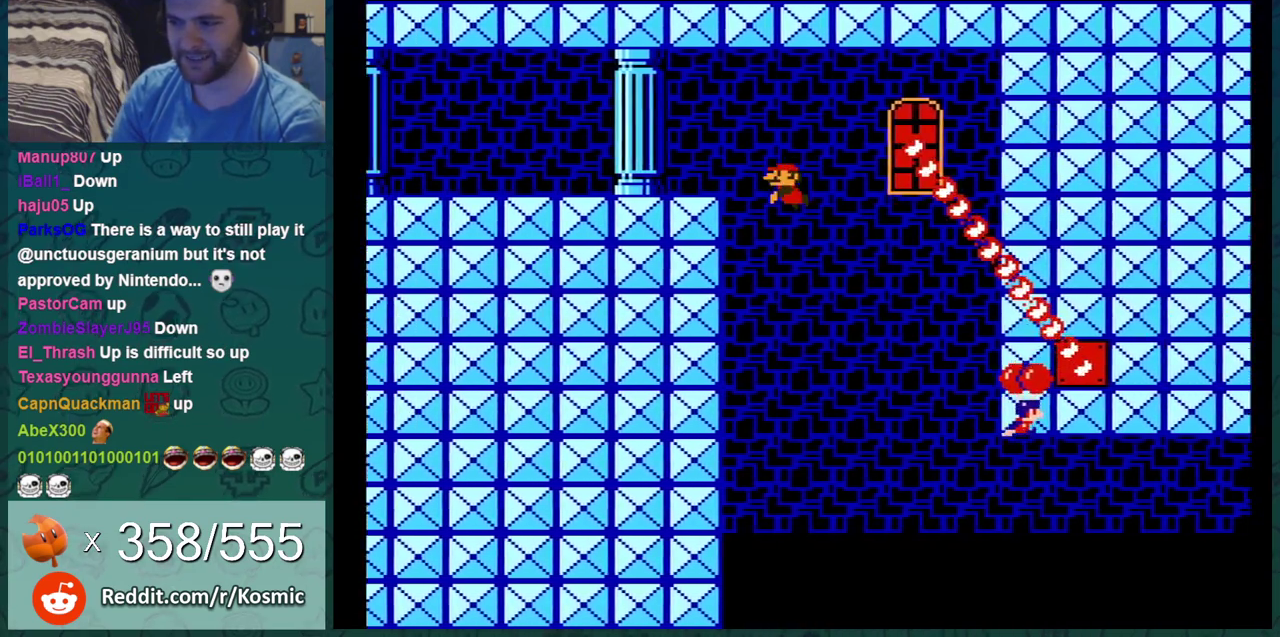
{"dt_ms": 701, "buttons": ["A"], "events": [[234, "DPAD_LEFT", "up"], [534, "DPAD_LEFT", "down"], [601, "DPAD_LEFT", "up"], [634, "A", "down"]]}
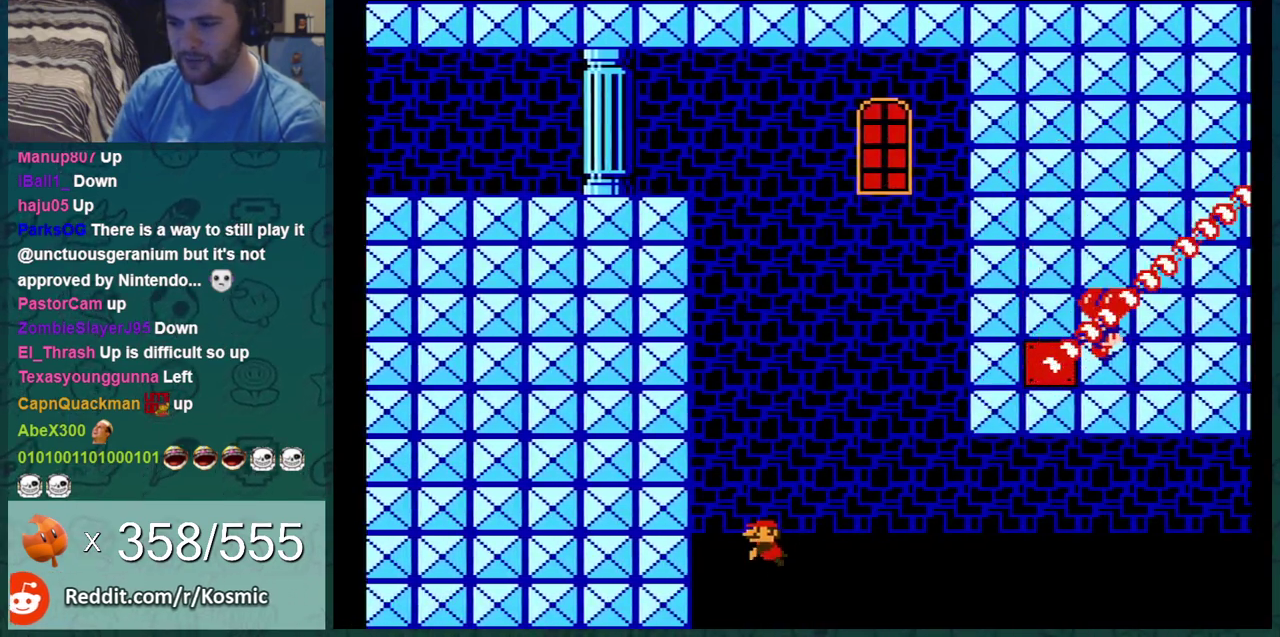
{"dt_ms": 501, "buttons": [], "events": [[367, "A", "up"]]}
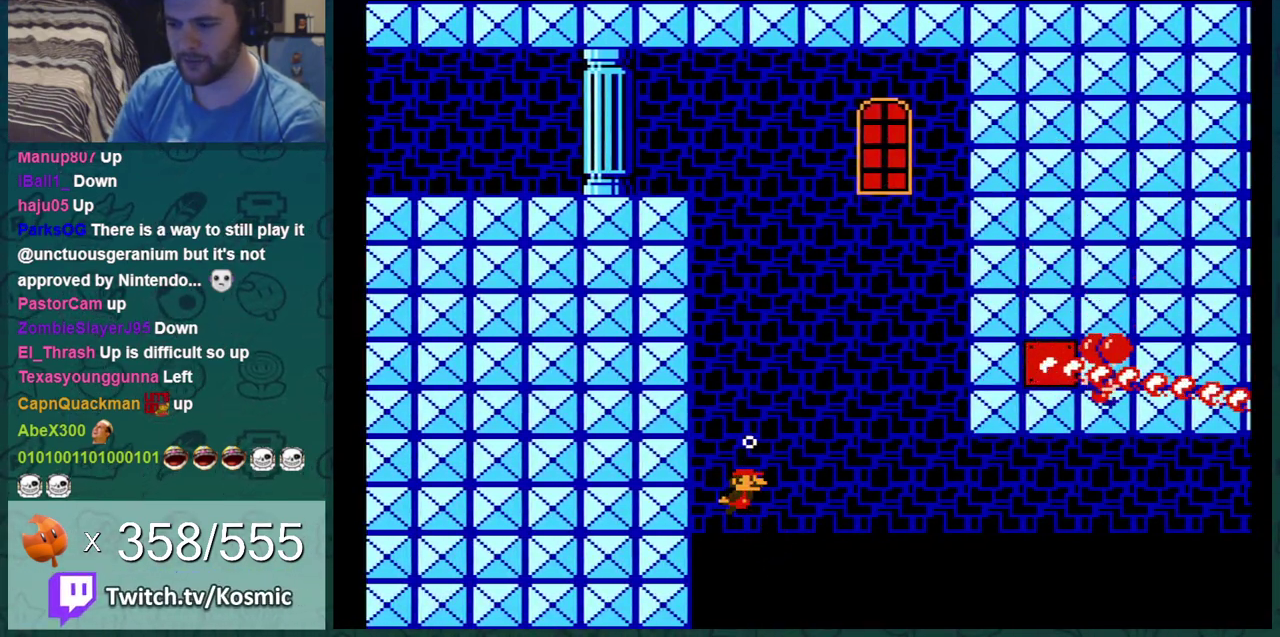
{"dt_ms": 483, "buttons": ["A"], "events": [[367, "A", "down"]]}
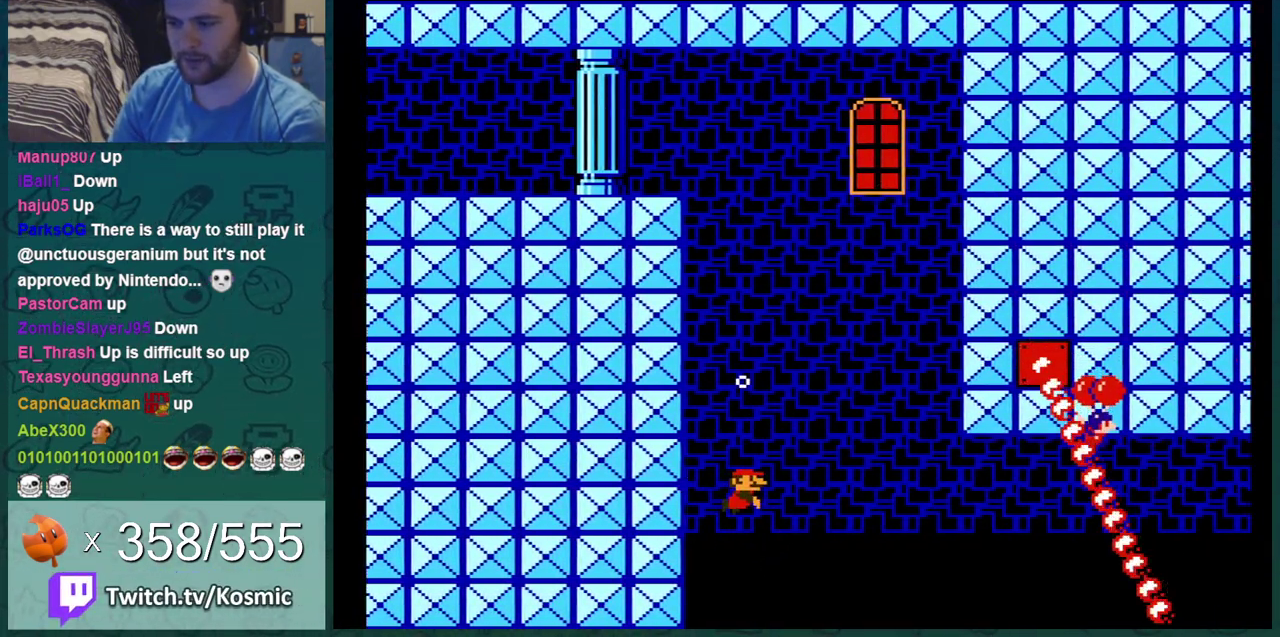
{"dt_ms": 401, "buttons": ["A"], "events": [[267, "DPAD_LEFT", "down"], [384, "DPAD_LEFT", "up"]]}
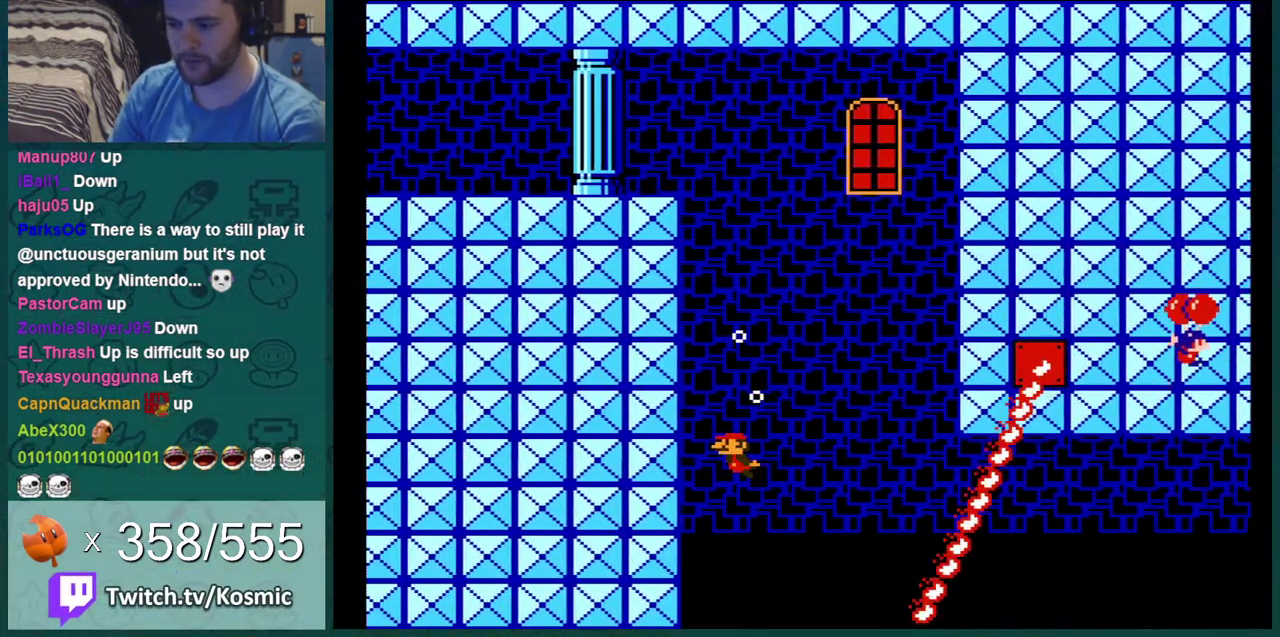
{"dt_ms": 701, "buttons": ["A", "DPAD_RIGHT"], "events": [[100, "A", "up"], [267, "DPAD_RIGHT", "down"], [701, "A", "down"]]}
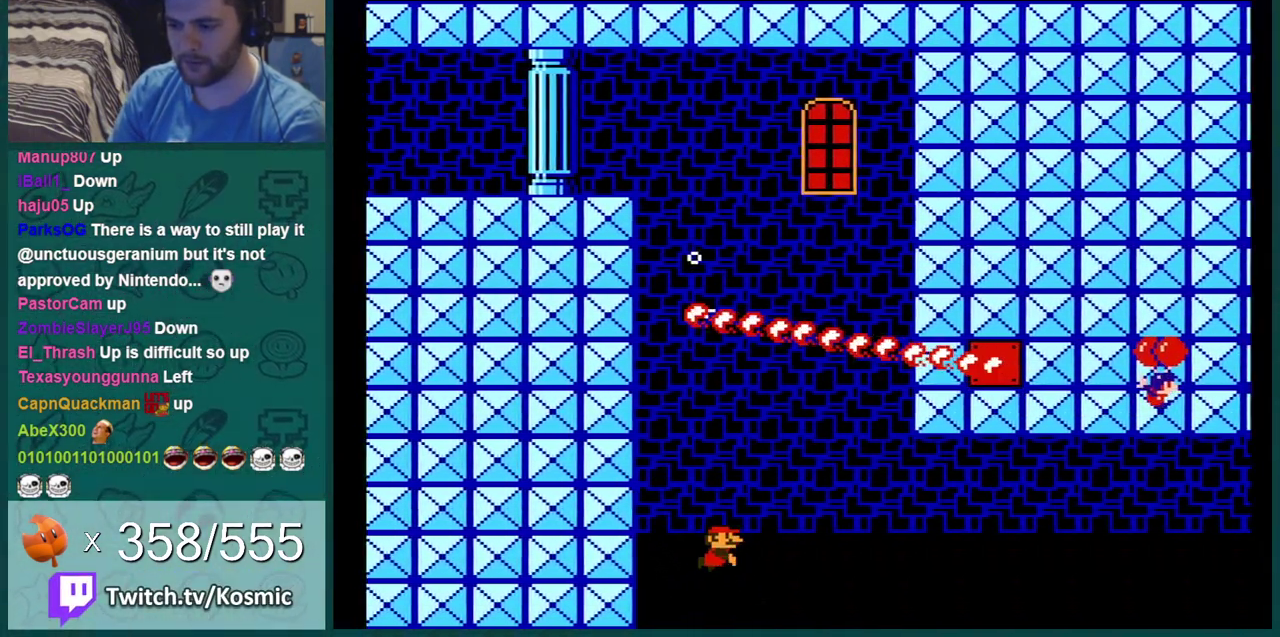
{"dt_ms": 400, "buttons": ["DPAD_RIGHT"], "events": [[283, "A", "up"]]}
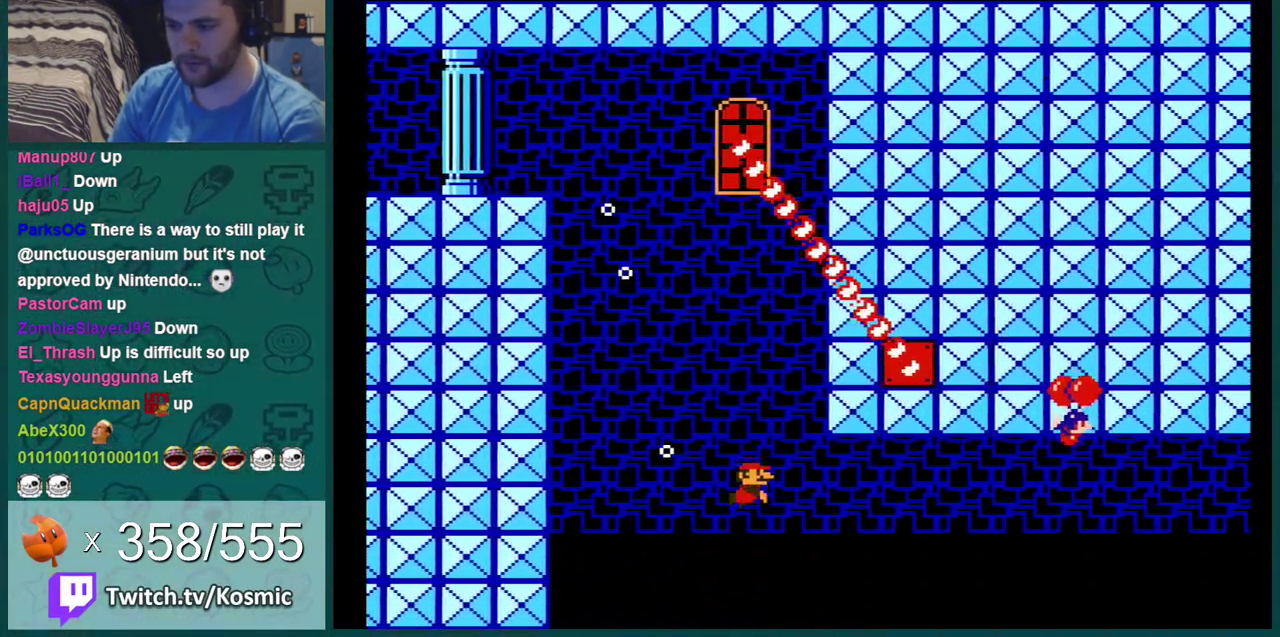
{"dt_ms": 500, "buttons": ["DPAD_RIGHT"], "events": []}
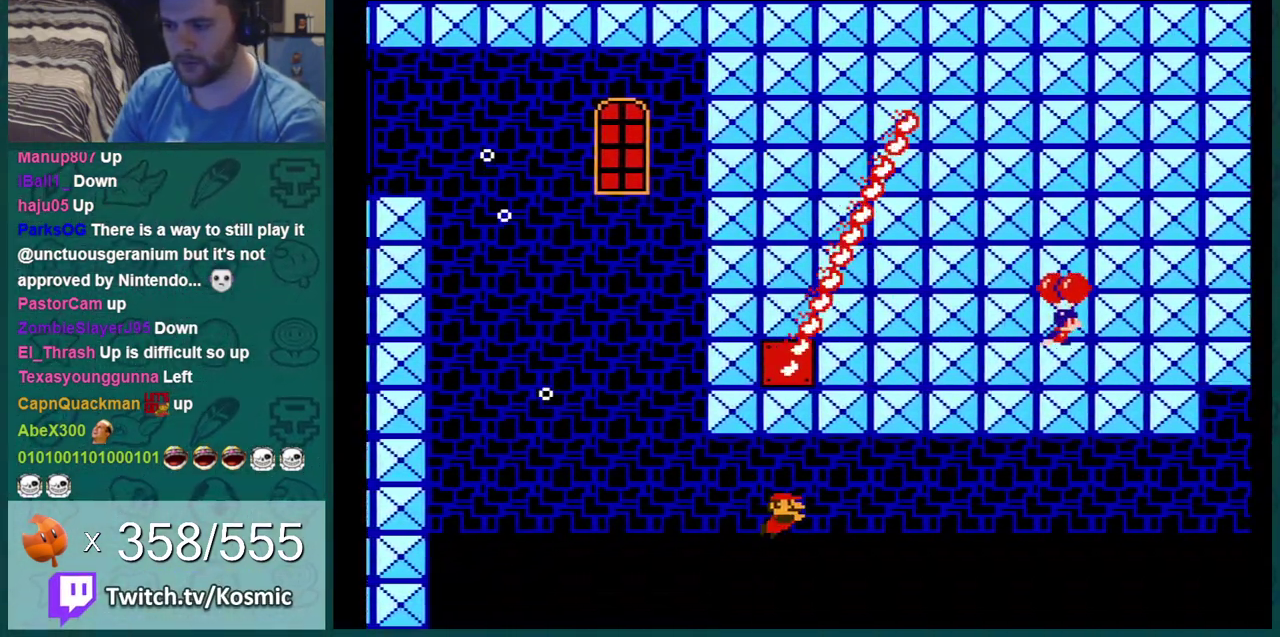
{"dt_ms": 501, "buttons": ["A", "DPAD_RIGHT"], "events": [[251, "A", "down"]]}